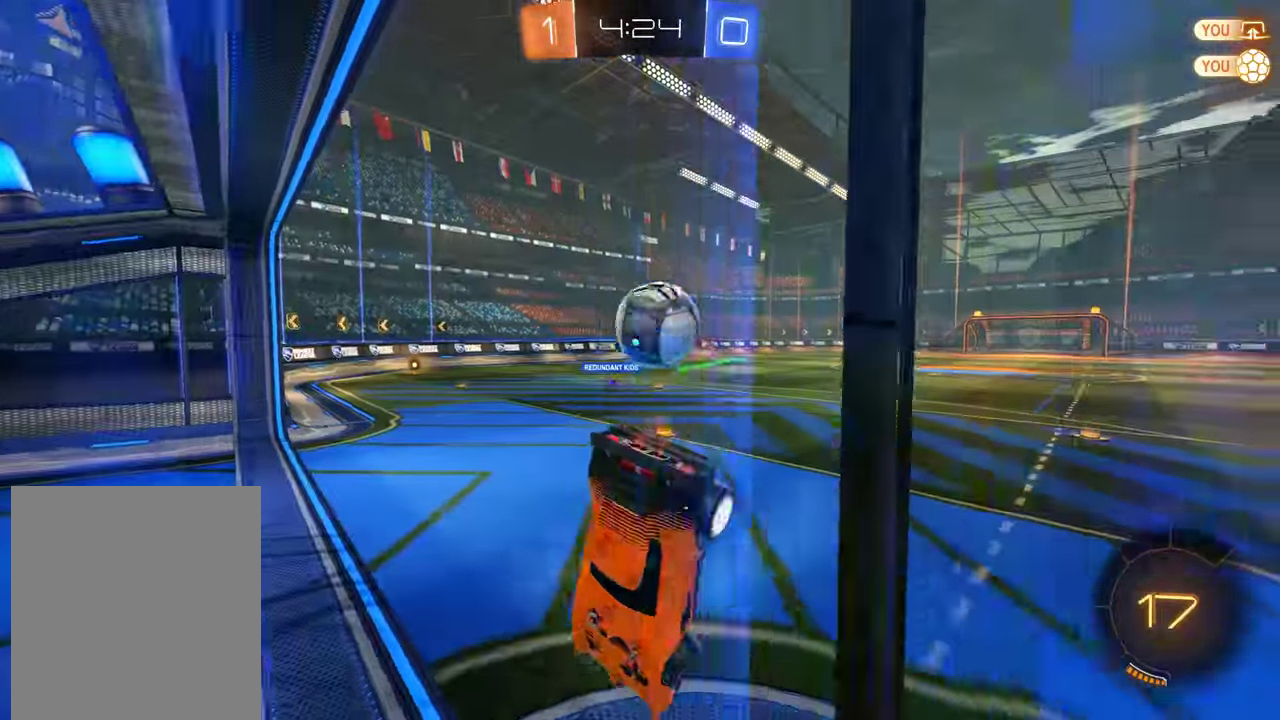
Gameplay with a controller (Xbox layout); each line is a JSON object with the inputs held at the frame after it. "events" lists button and stick changes between this image and that frame as [ms after this image, input, new state], when the widget could be followed in between.
{"buttons": ["B"], "left_stick": "down-right", "right_stick": "center", "events": [[33, "L2", "down"], [100, "left_stick", "down-right"], [233, "left_stick", "right"], [333, "L2", "up"], [450, "left_stick", "down-right"]]}
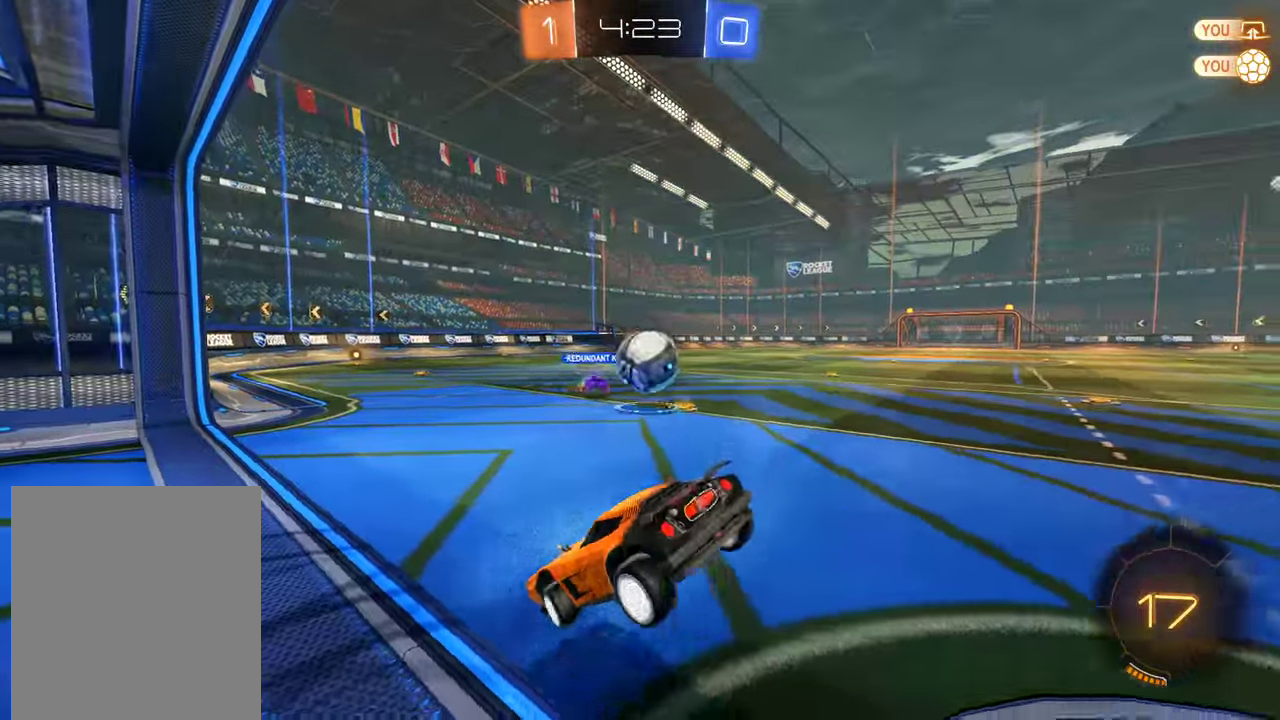
{"buttons": ["B", "R2"], "left_stick": "right", "right_stick": "center", "events": [[66, "left_stick", "right"], [466, "R2", "down"]]}
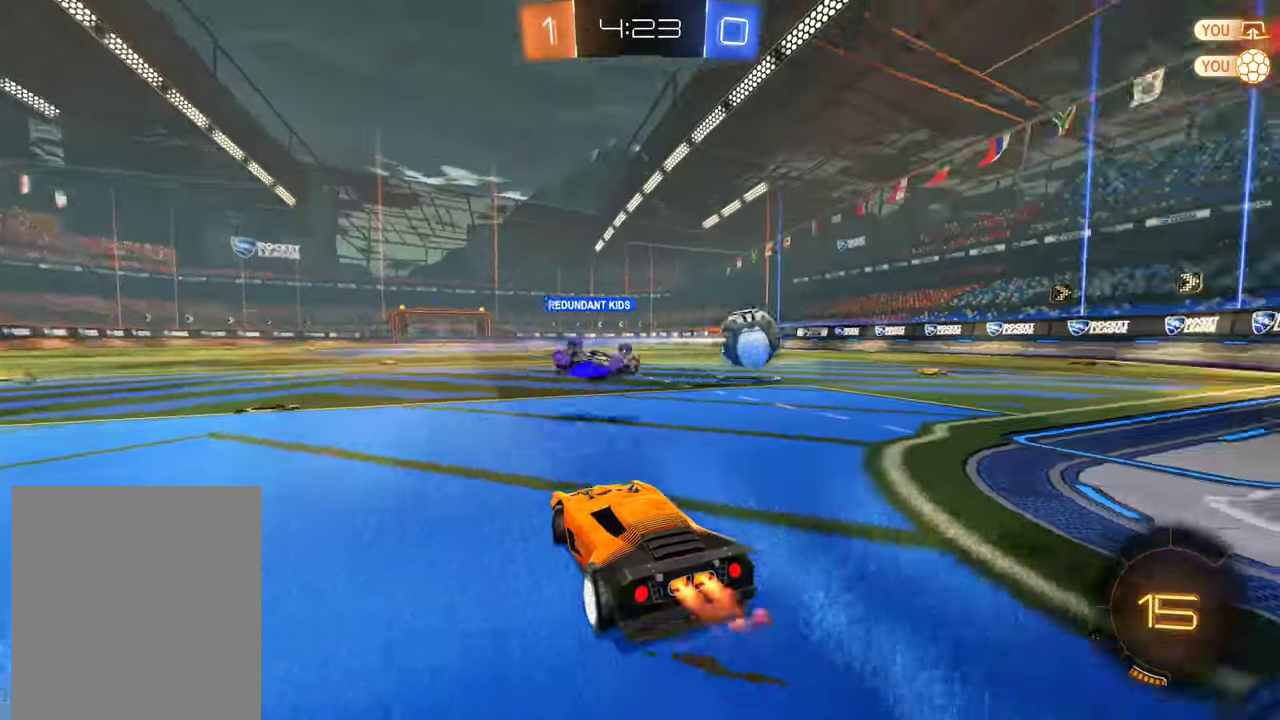
{"buttons": ["A", "B", "R2", "L3"], "left_stick": "up", "right_stick": "center", "events": [[266, "Y", "down"], [366, "Y", "up"], [433, "left_stick", "up"], [500, "A", "down"], [500, "L3", "down"]]}
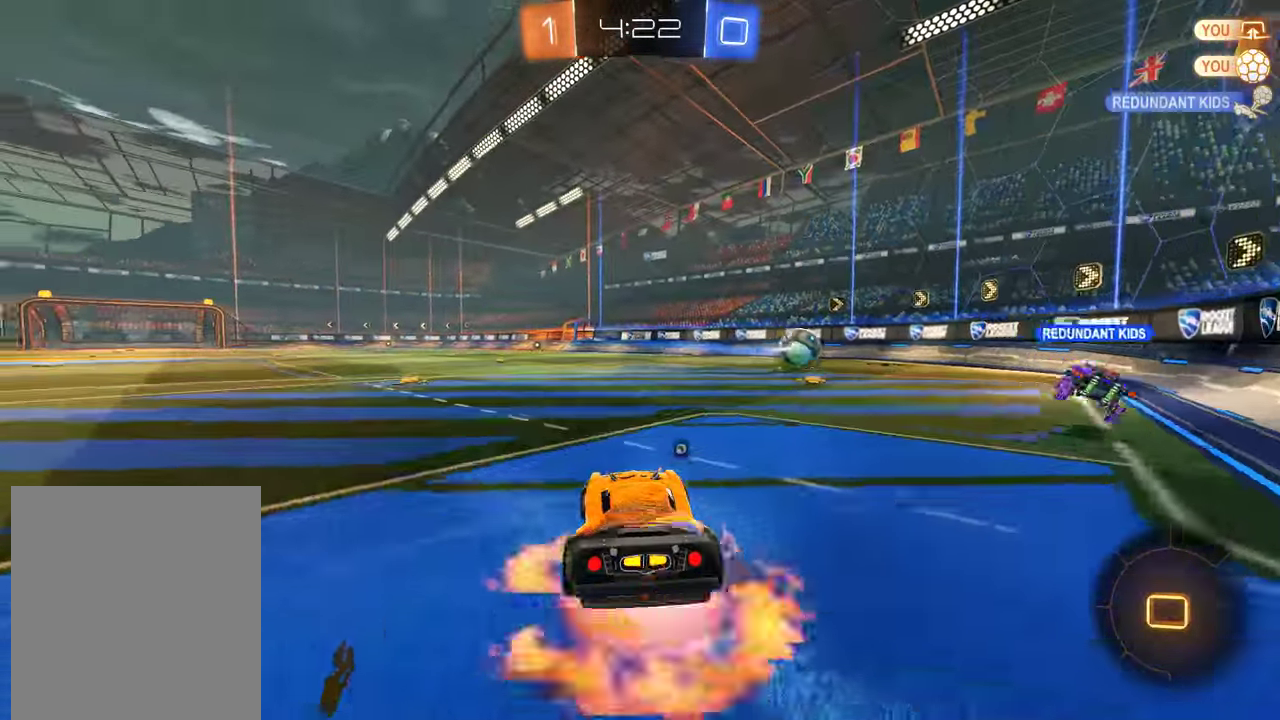
{"buttons": ["B"], "left_stick": "center", "right_stick": "center", "events": [[50, "A", "up"], [83, "A", "down"], [150, "L3", "up"], [183, "A", "up"], [216, "Y", "down"], [250, "B", "up"], [250, "R2", "up"], [250, "left_stick", "center"], [316, "Y", "up"], [450, "B", "down"]]}
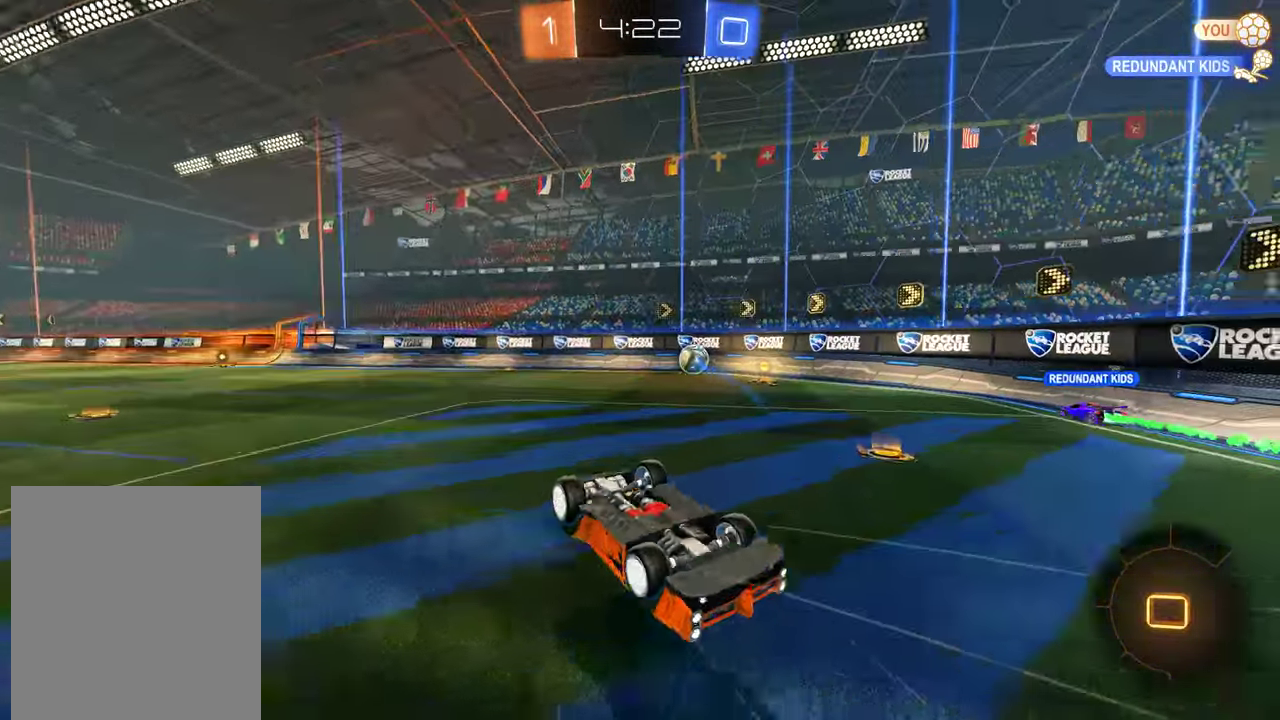
{"buttons": ["B"], "left_stick": "left", "right_stick": "center", "events": [[250, "Y", "down"], [350, "Y", "up"], [483, "left_stick", "left"]]}
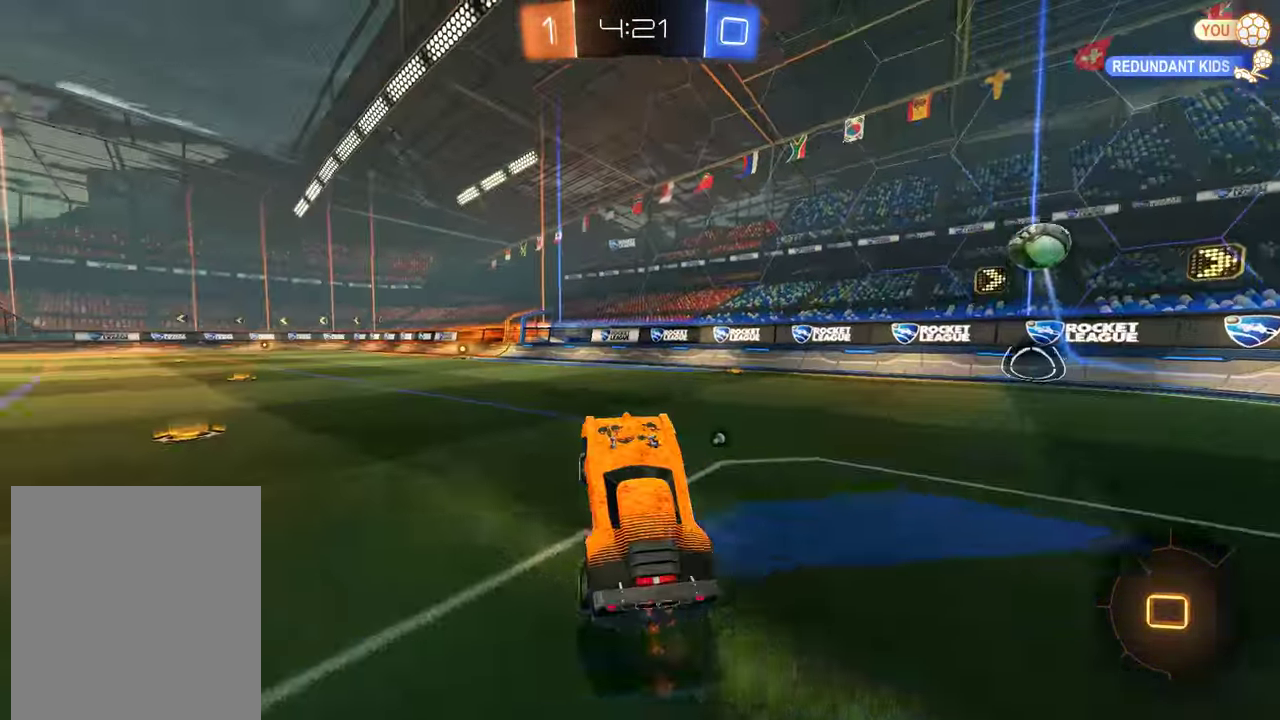
{"buttons": ["A", "B", "R2", "L3"], "left_stick": "up", "right_stick": "center"}
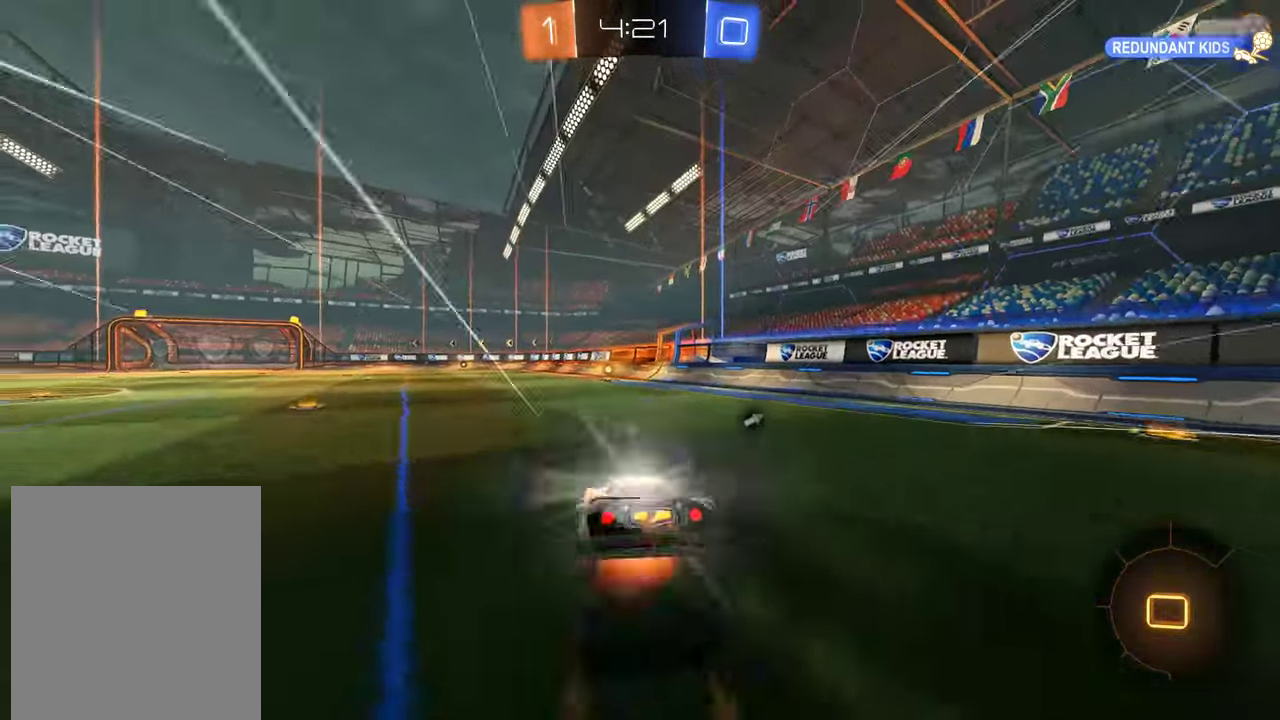
{"buttons": ["B"], "left_stick": "center", "right_stick": "center", "events": [[50, "L3", "up"], [83, "A", "up"], [100, "Y", "down"], [133, "left_stick", "center"], [200, "R2", "up"], [200, "Y", "up"]]}
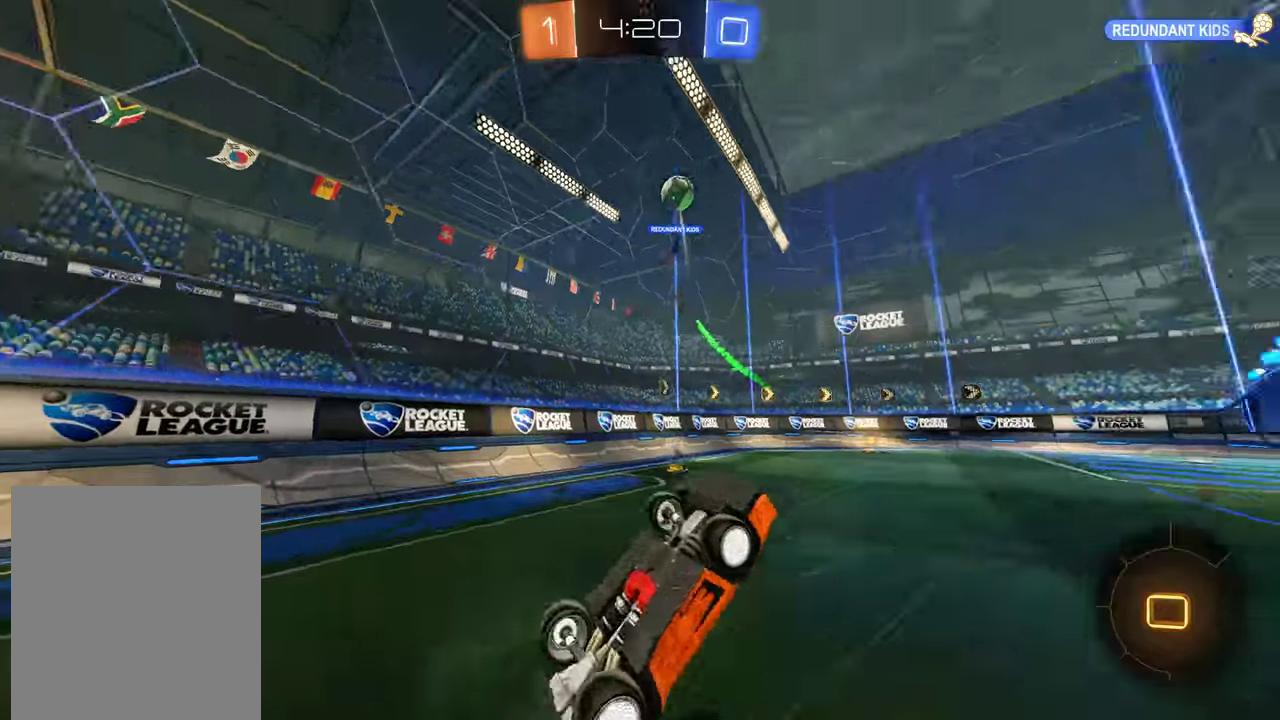
{"buttons": ["B"], "left_stick": "left", "right_stick": "center", "events": [[267, "left_stick", "left"], [333, "left_stick", "center"], [467, "left_stick", "left"]]}
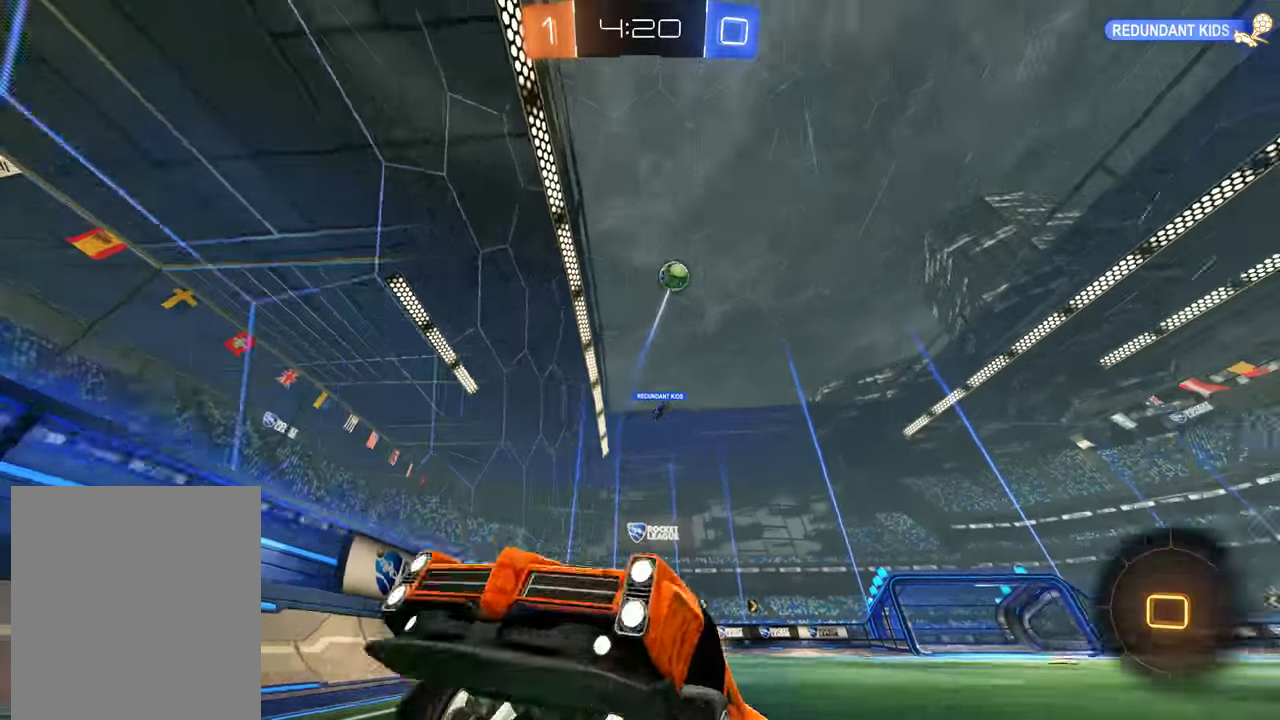
{"buttons": ["B"], "left_stick": "down-left", "right_stick": "center", "events": [[33, "R2", "down"], [217, "left_stick", "down-left"], [267, "R2", "up"]]}
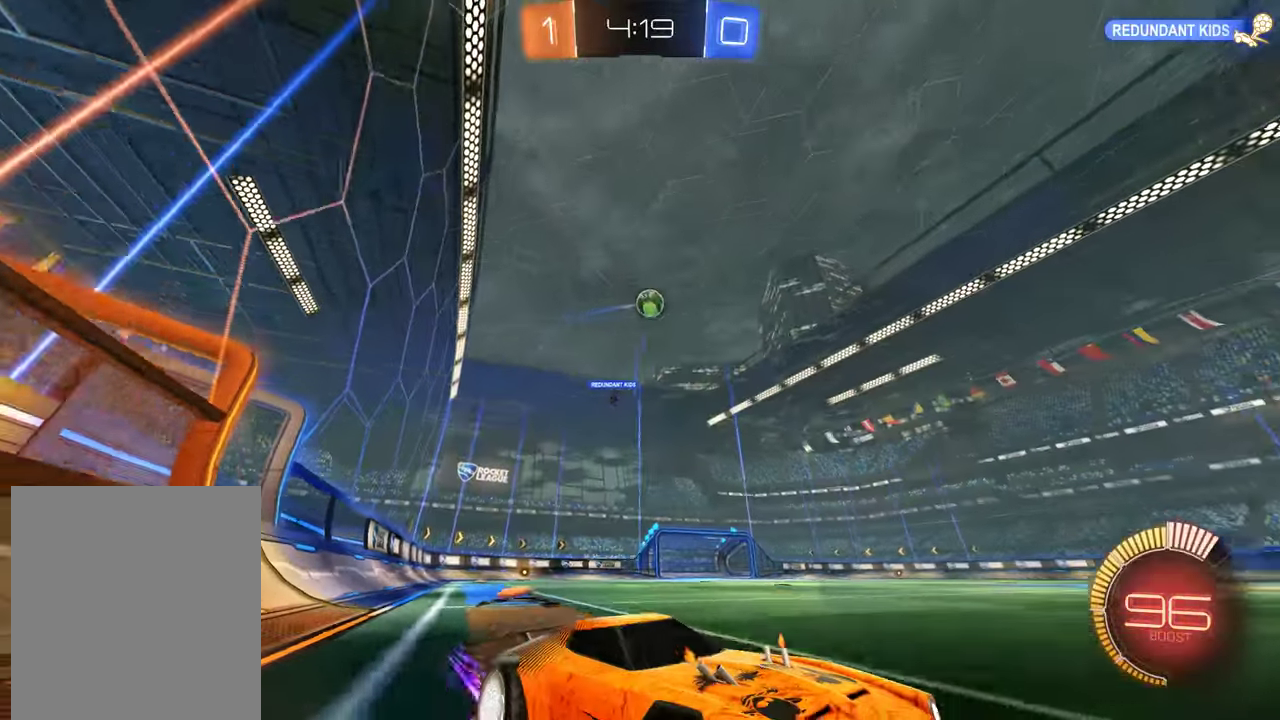
{"buttons": ["B"], "left_stick": "down-left", "right_stick": "center", "events": [[133, "L2", "down"], [133, "left_stick", "center"], [200, "B", "up"], [267, "L2", "up"], [317, "B", "down"], [350, "left_stick", "down-left"]]}
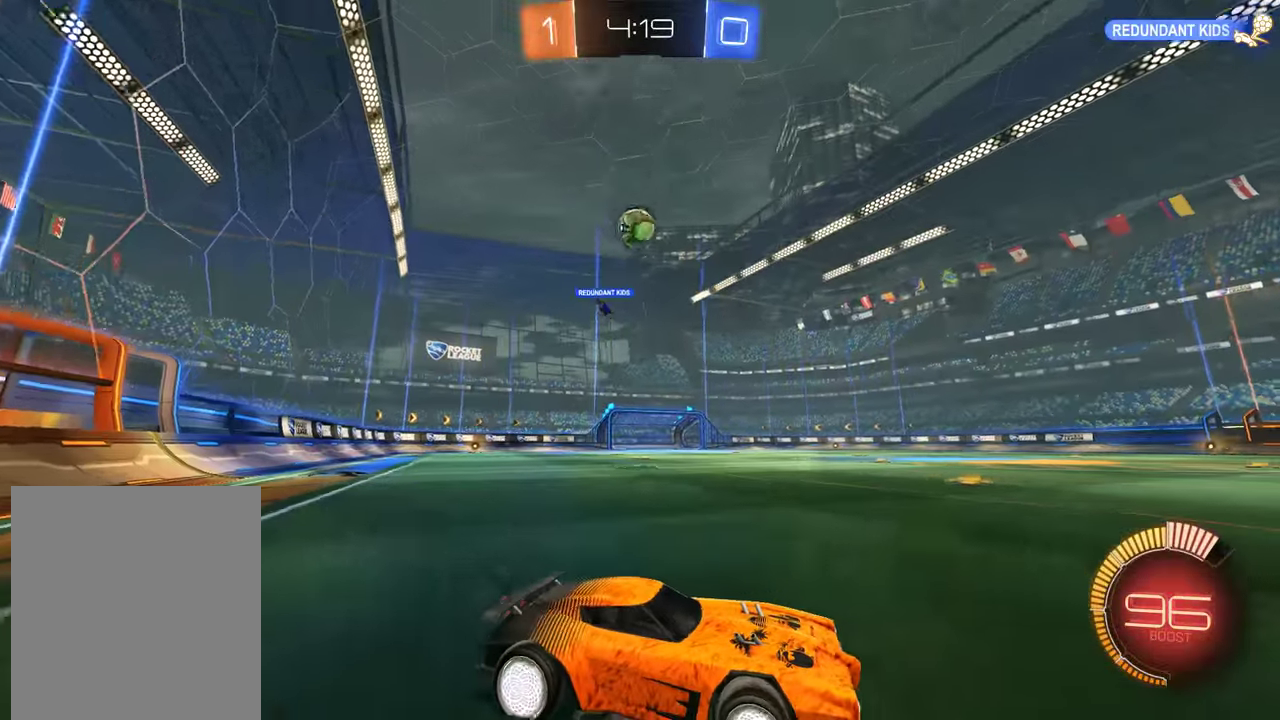
{"buttons": ["B", "R2"], "left_stick": "down-left", "right_stick": "center", "events": [[17, "B", "up"], [117, "B", "down"], [250, "R2", "down"], [417, "left_stick", "down"], [483, "left_stick", "down-left"]]}
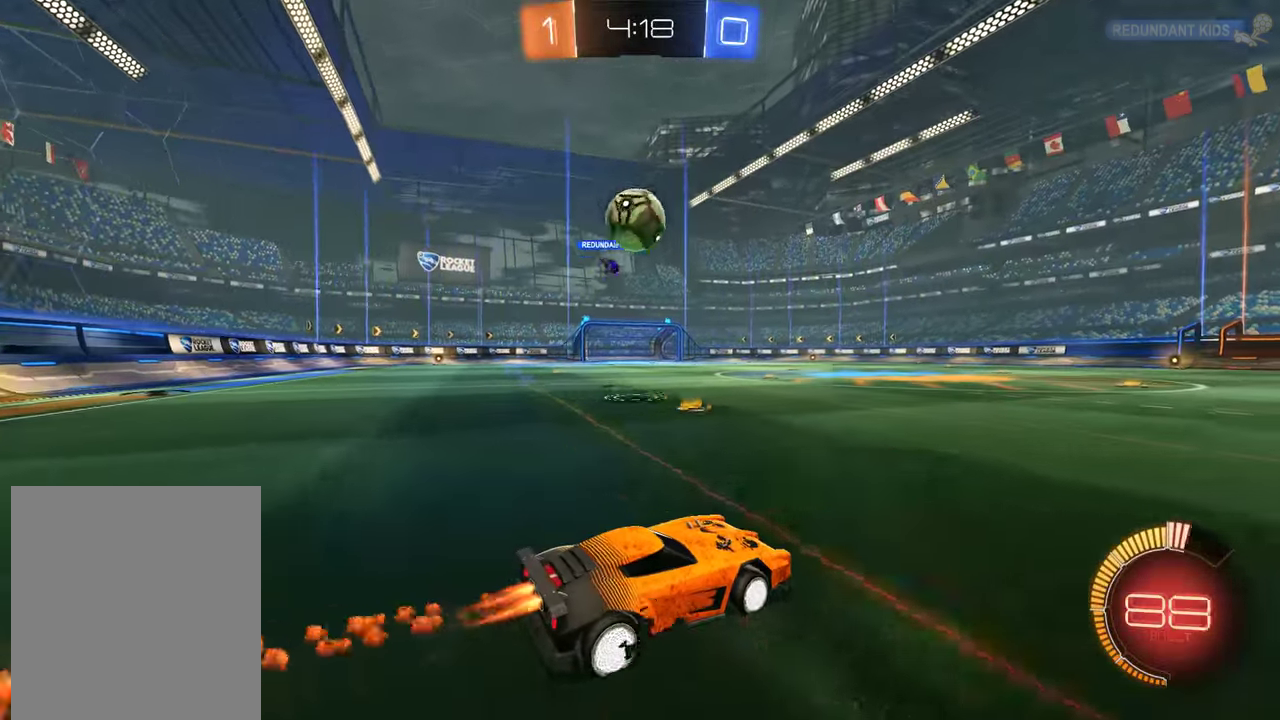
{"buttons": ["B", "L2", "R2"], "left_stick": "up-left", "right_stick": "center", "events": [[150, "A", "down"], [250, "A", "up"], [250, "L2", "down"], [283, "left_stick", "left"], [317, "A", "down"], [317, "L3", "down"], [450, "A", "up"], [450, "L3", "up"], [483, "left_stick", "up-left"]]}
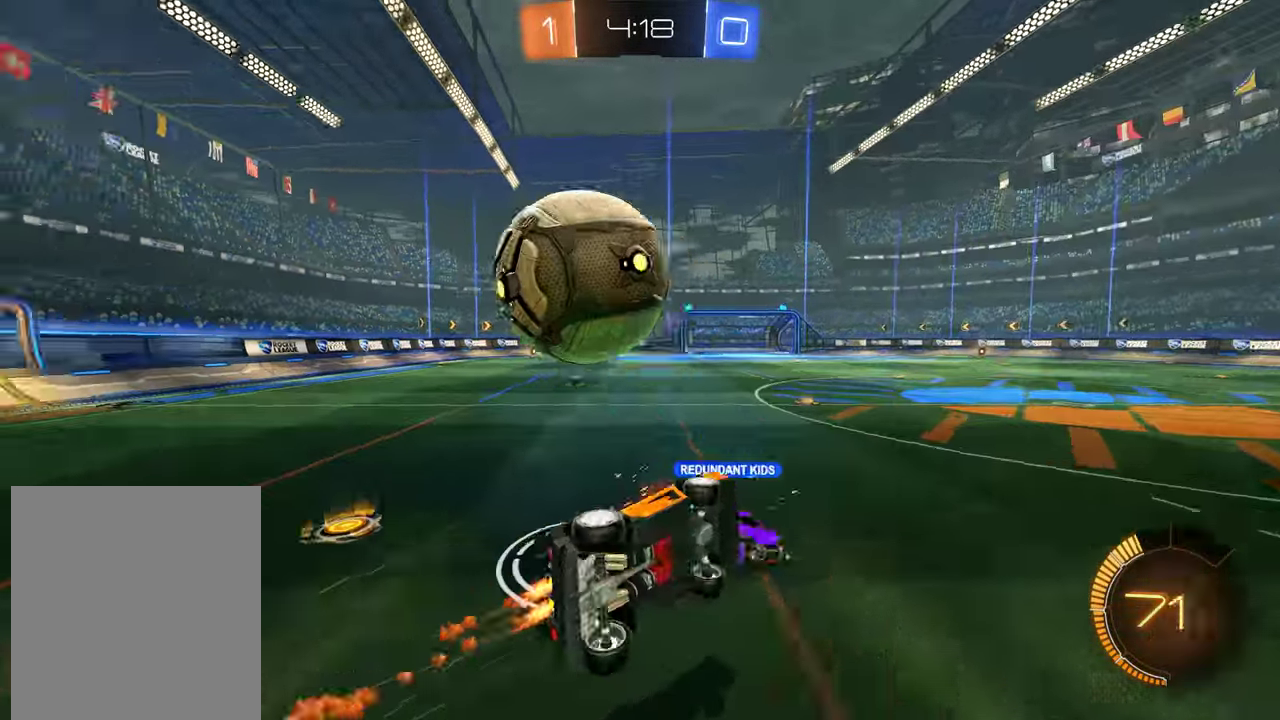
{"buttons": [], "left_stick": "up-left", "right_stick": "center", "events": [[17, "left_stick", "left"], [50, "B", "up"], [50, "R2", "up"], [50, "left_stick", "center"], [217, "left_stick", "left"], [450, "left_stick", "up-left"], [483, "L2", "up"]]}
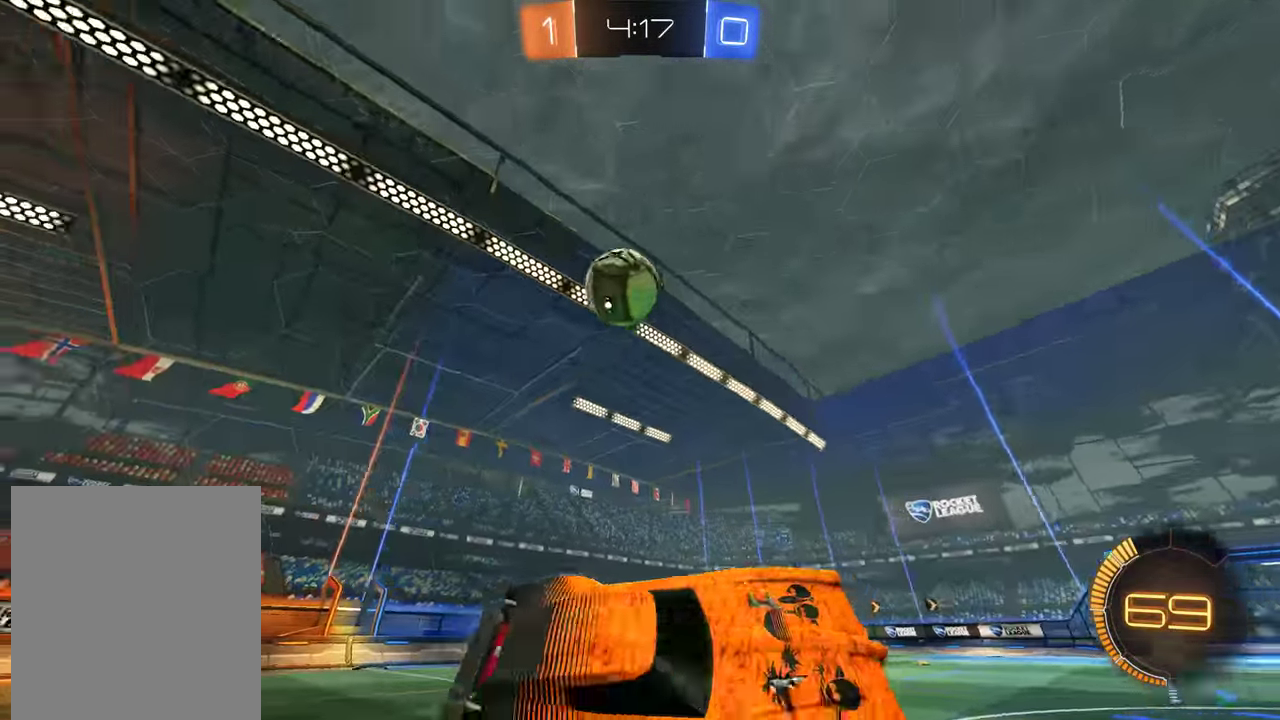
{"buttons": ["L2"], "left_stick": "left", "right_stick": "center", "events": [[33, "B", "down"], [233, "left_stick", "center"], [400, "B", "up"], [467, "L2", "down"], [467, "left_stick", "left"]]}
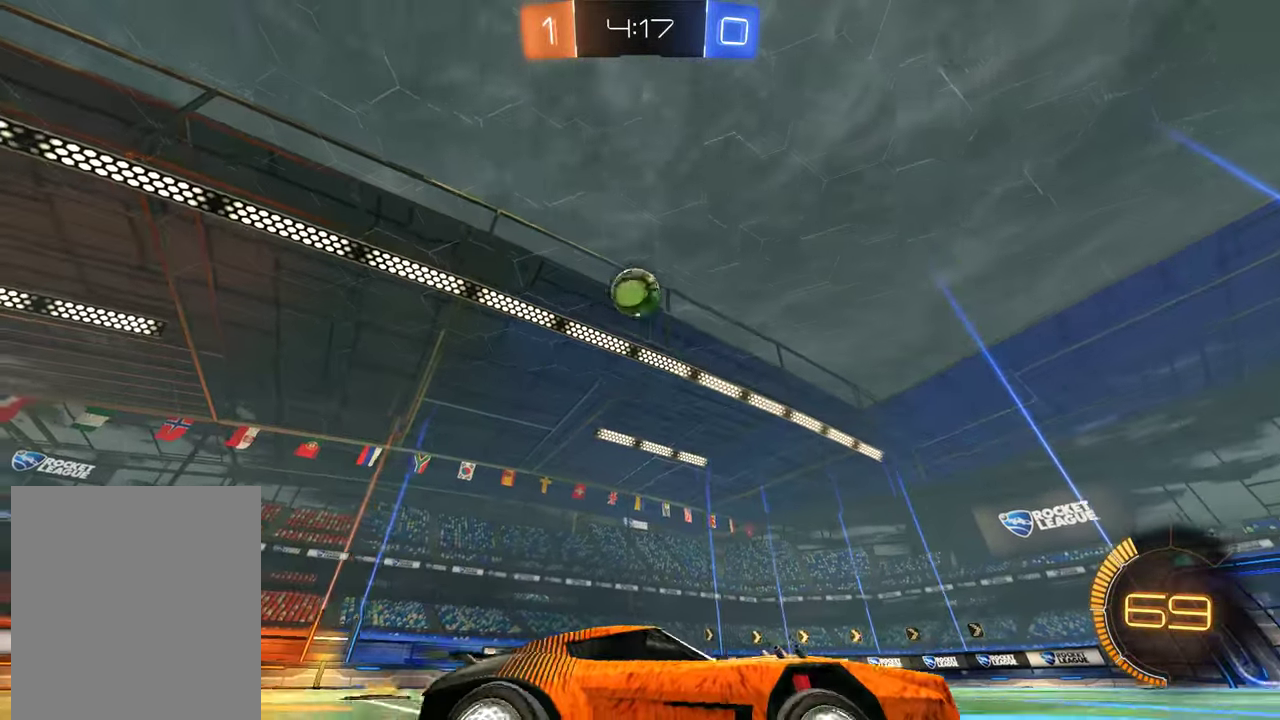
{"buttons": ["A", "B", "R2"], "left_stick": "down-left", "right_stick": "center", "events": [[100, "L2", "up"], [133, "B", "down"], [200, "A", "down"], [200, "left_stick", "down-left"], [333, "A", "up"], [367, "R2", "down"], [400, "A", "down"], [400, "left_stick", "center"], [500, "left_stick", "down-left"]]}
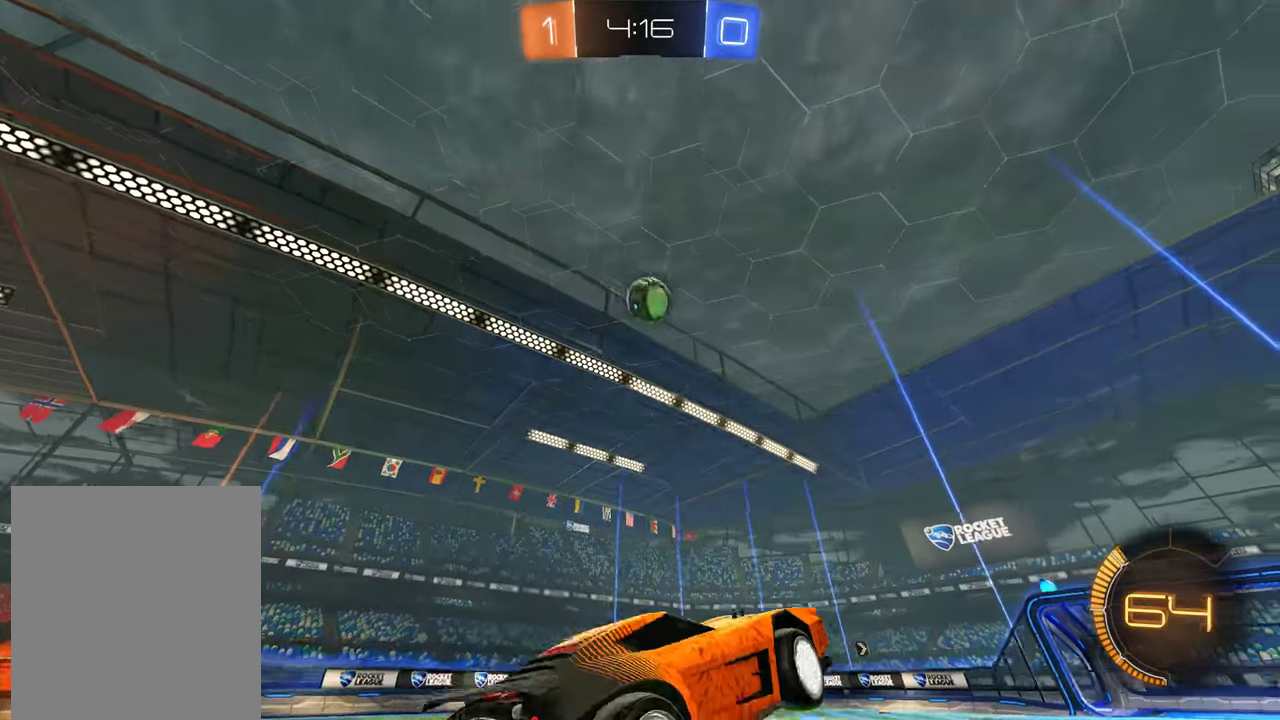
{"buttons": ["B", "L2"], "left_stick": "up-right", "right_stick": "center", "events": [[67, "A", "up"], [133, "left_stick", "right"], [167, "L2", "down"], [267, "R2", "up"], [300, "left_stick", "up-right"], [333, "R2", "down"], [500, "R2", "up"]]}
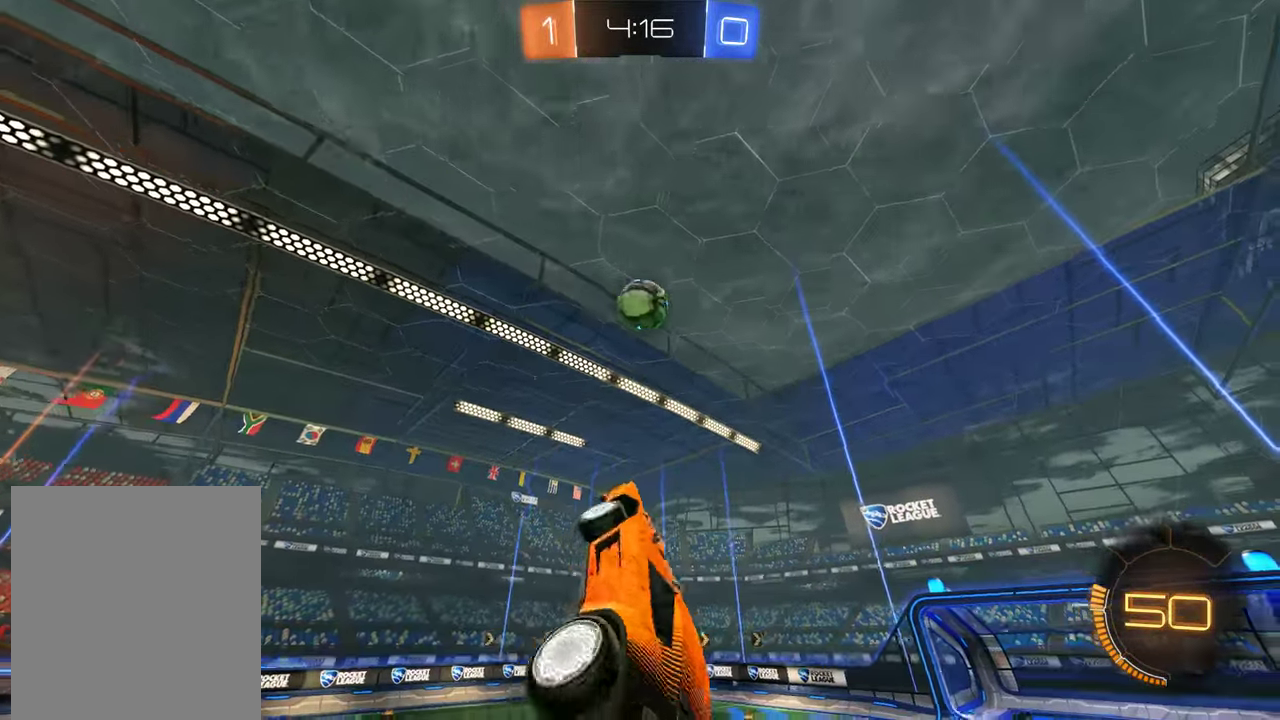
{"buttons": ["B"], "left_stick": "down-right", "right_stick": "center", "events": [[67, "R2", "down"], [83, "L2", "up"], [150, "left_stick", "right"], [183, "R2", "up"], [283, "R2", "down"], [317, "left_stick", "down-right"], [350, "R2", "up"]]}
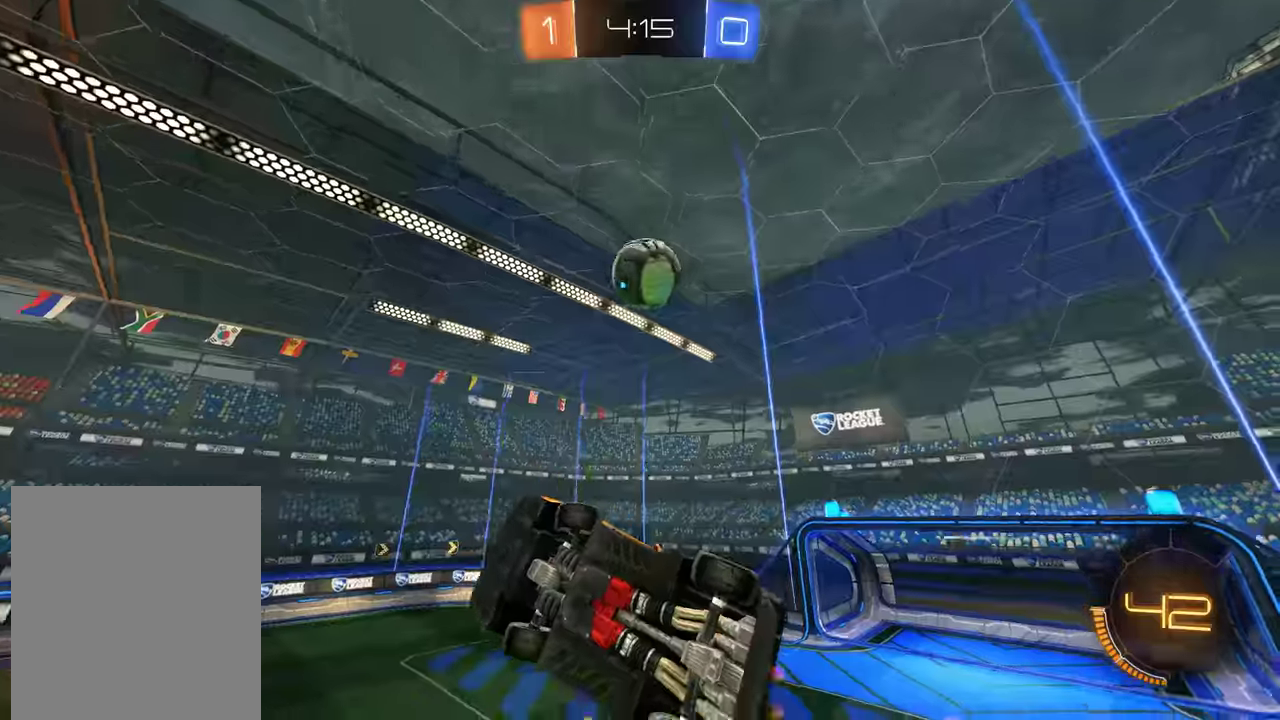
{"buttons": ["B", "R2"], "left_stick": "up-right", "right_stick": "center", "events": [[267, "R2", "down"], [300, "left_stick", "right"], [433, "left_stick", "up-right"]]}
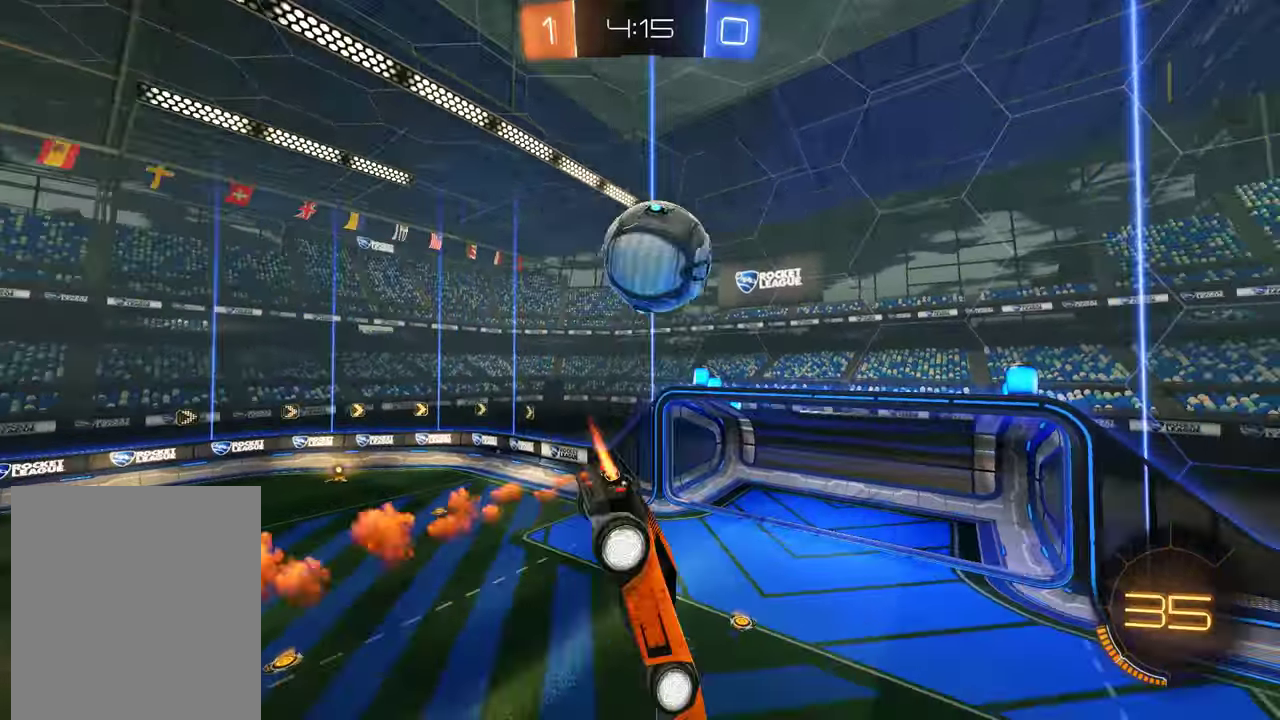
{"buttons": ["B"], "left_stick": "right", "right_stick": "center", "events": [[133, "left_stick", "up"], [300, "left_stick", "up-right"], [333, "R2", "up"], [367, "left_stick", "right"]]}
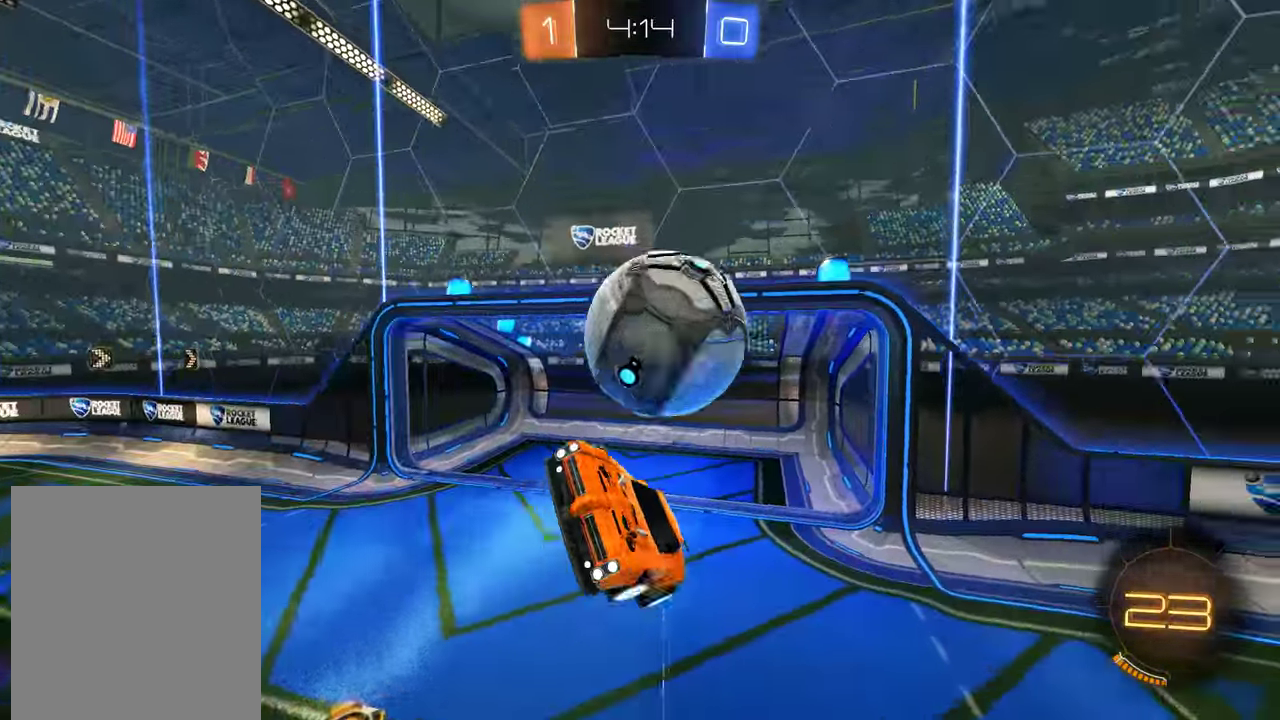
{"buttons": ["L2"], "left_stick": "down-left", "right_stick": "center", "events": [[33, "left_stick", "down-right"], [217, "left_stick", "down"], [267, "B", "up"], [300, "L2", "down"], [350, "left_stick", "down-left"]]}
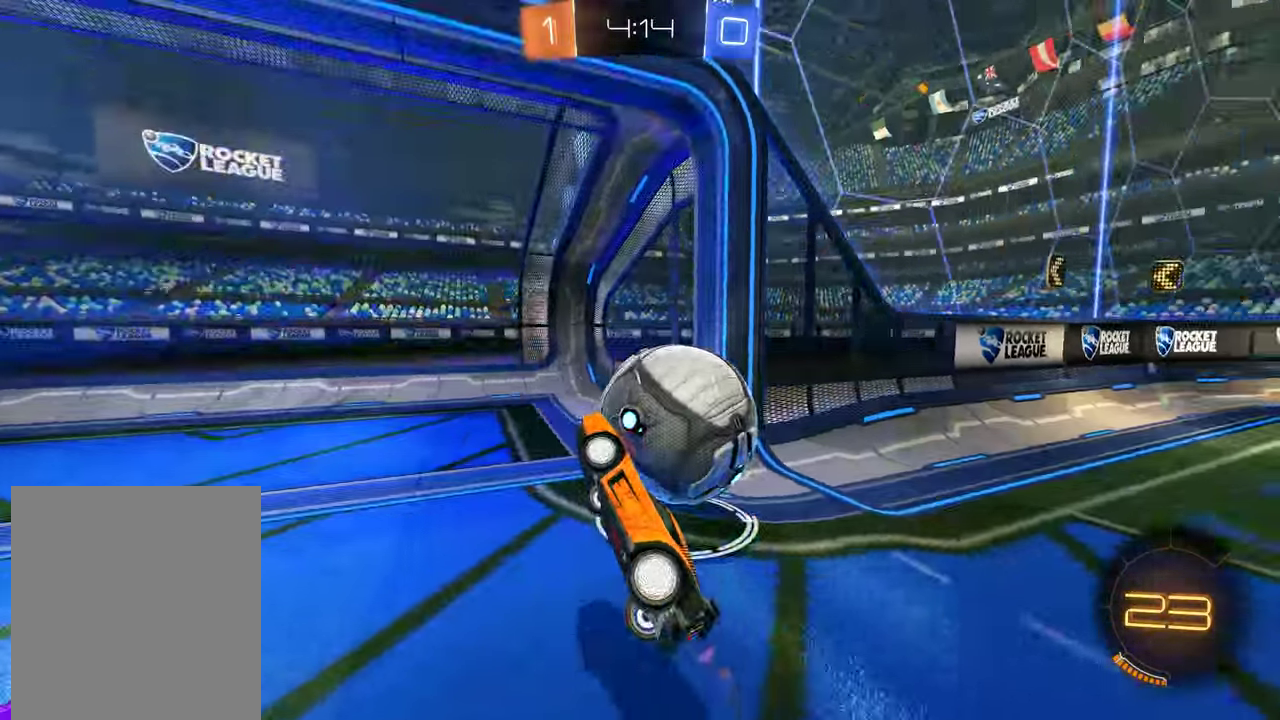
{"buttons": [], "left_stick": "down-right", "right_stick": "center", "events": [[17, "left_stick", "center"], [283, "Y", "down"], [350, "L2", "up"], [383, "Y", "up"], [483, "left_stick", "down-right"]]}
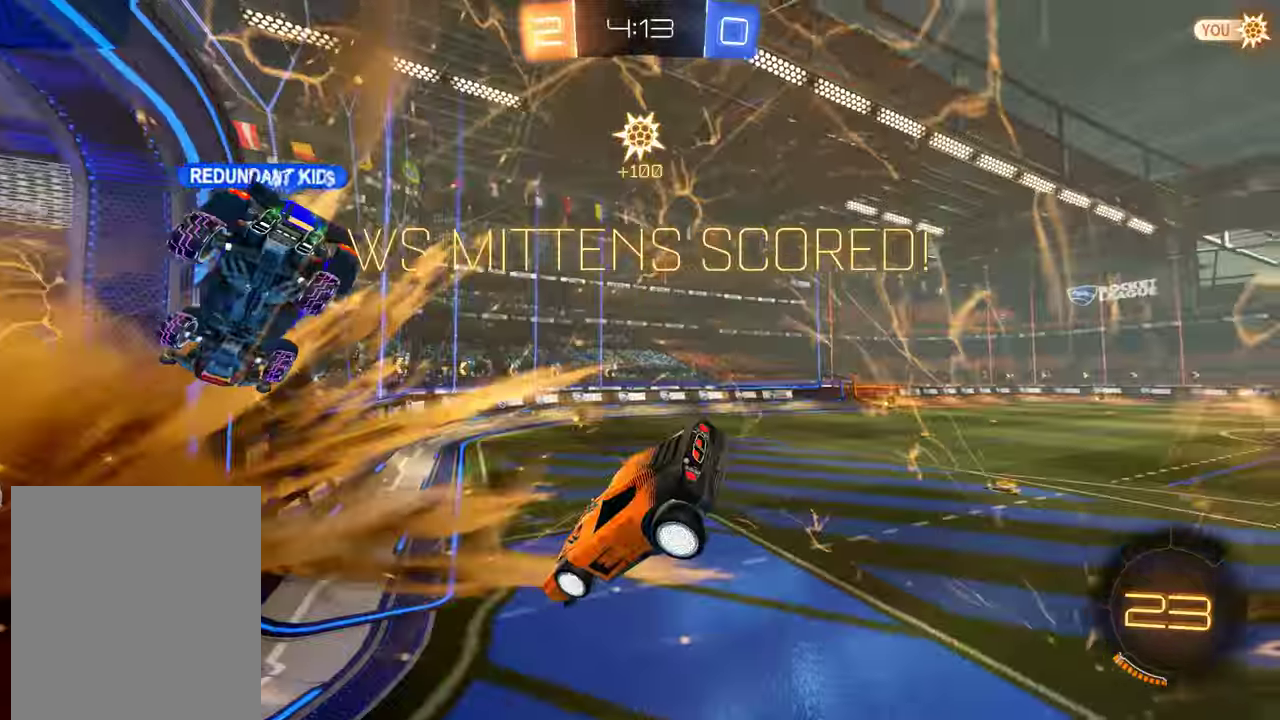
{"buttons": ["B"], "left_stick": "up-right", "right_stick": "center", "events": [[117, "left_stick", "right"], [183, "left_stick", "up-right"], [317, "B", "down"]]}
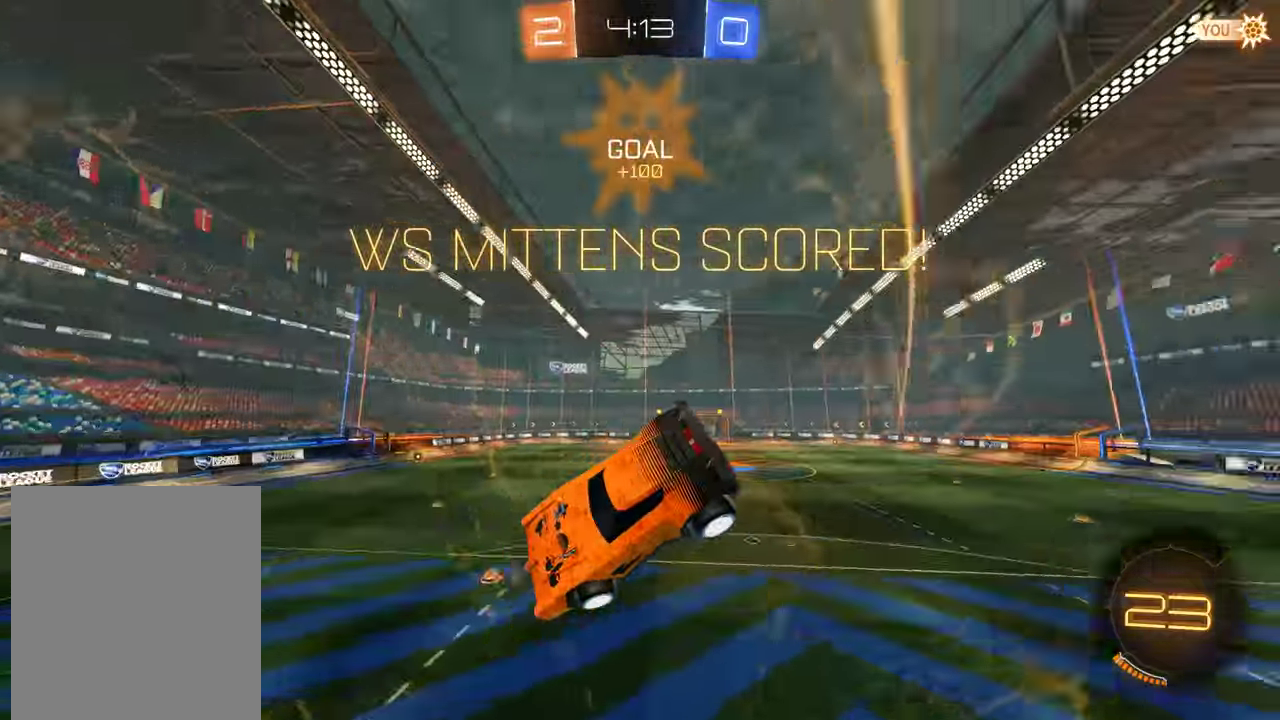
{"buttons": ["B"], "left_stick": "up-right", "right_stick": "center", "events": [[183, "left_stick", "up"], [217, "L2", "down"], [283, "R2", "down"], [367, "L2", "up"], [433, "R2", "up"], [500, "left_stick", "up-right"]]}
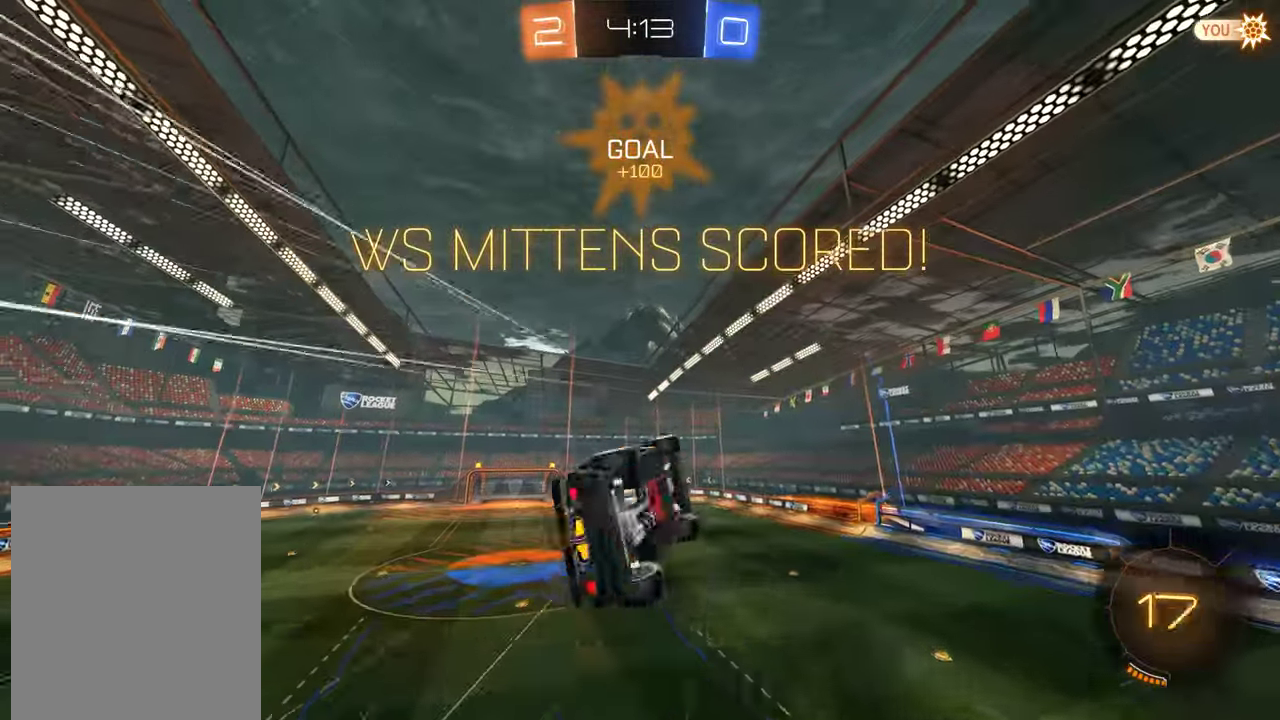
{"buttons": ["B"], "left_stick": "up-right", "right_stick": "center", "events": [[33, "R2", "down"], [67, "L2", "down"], [133, "R2", "up"], [167, "L2", "up"]]}
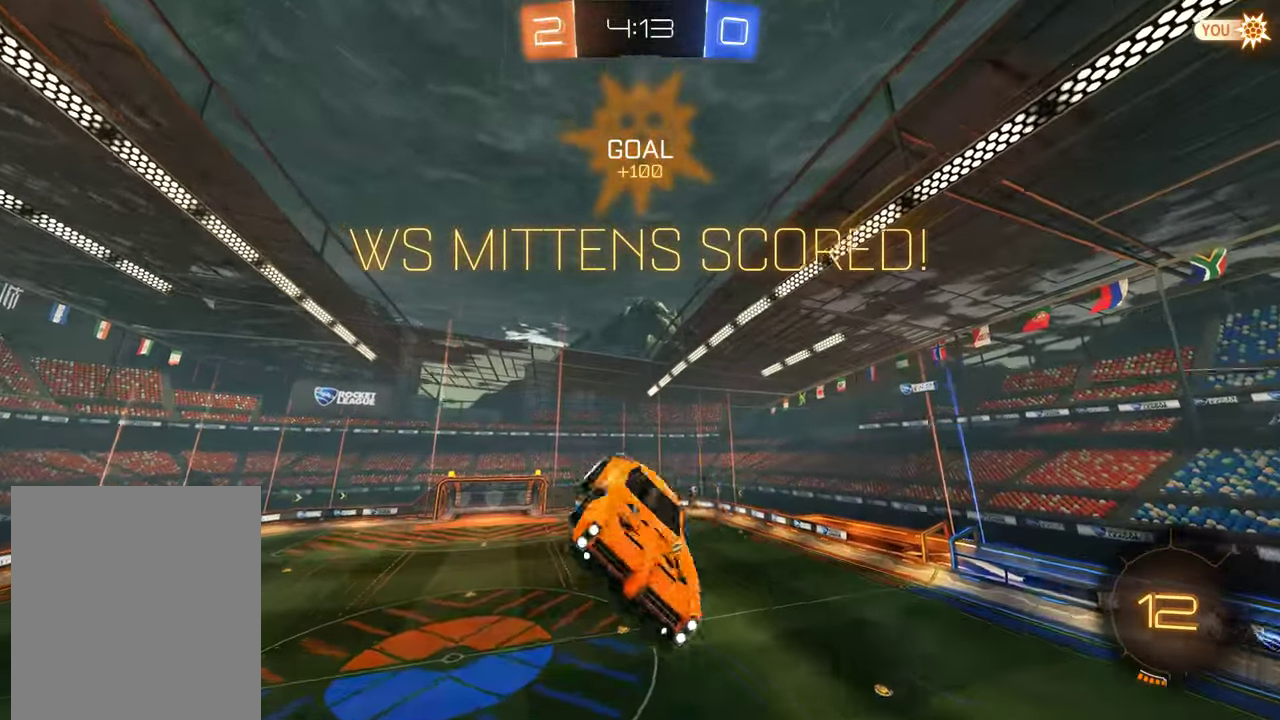
{"buttons": ["B"], "left_stick": "up-right", "right_stick": "center", "events": [[100, "L2", "down"], [267, "L2", "up"]]}
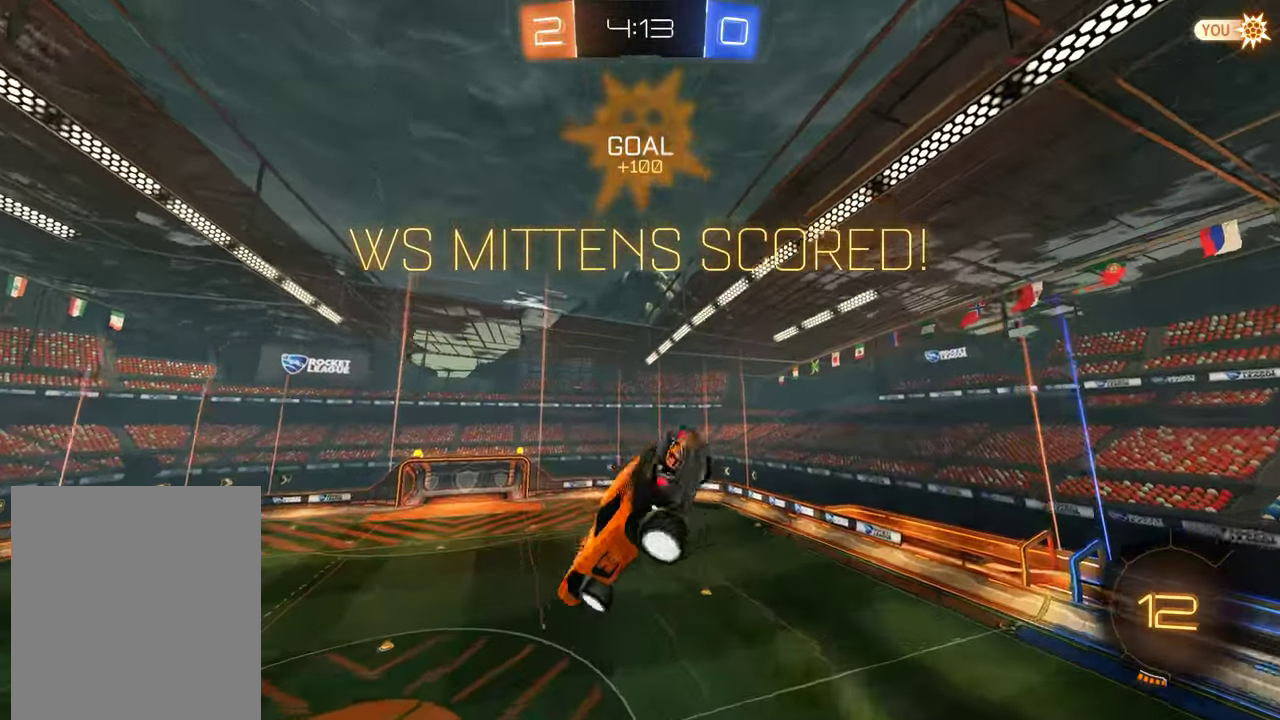
{"buttons": [], "left_stick": "center", "right_stick": "center", "events": [[33, "L2", "down"], [200, "L2", "up"], [200, "left_stick", "right"], [367, "left_stick", "center"], [467, "B", "up"]]}